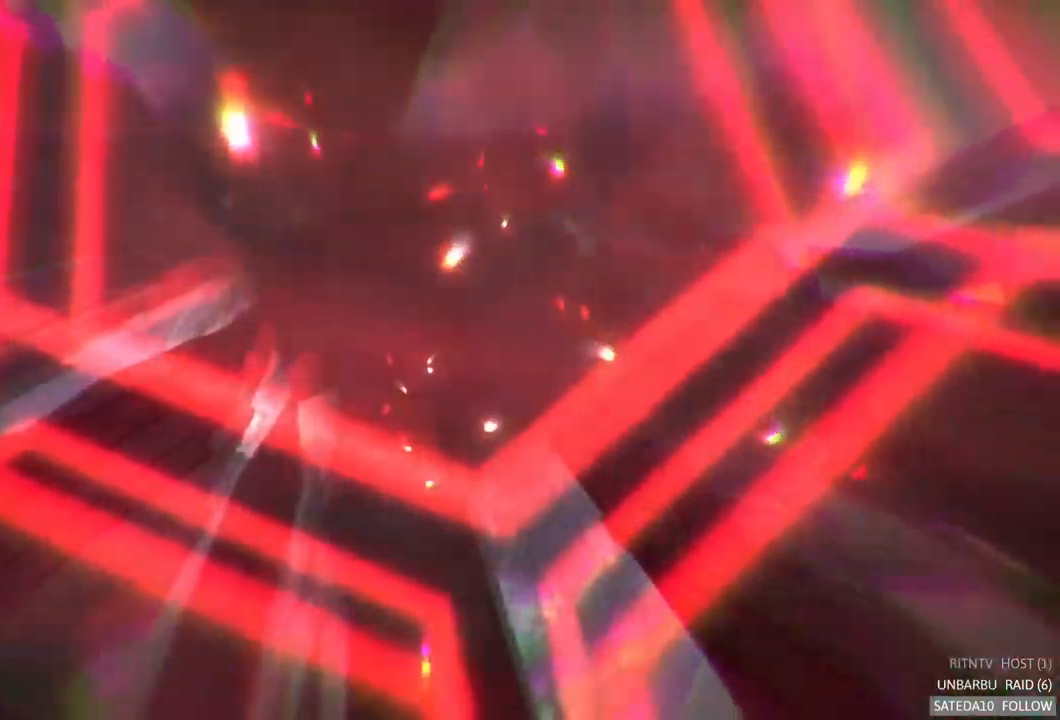
Gameplay with a controller (Xbox layout); each line is a JSON object with the inputs held at the frame after it. "events" lists button and stick changes between this image and that frame as [ms after this image, input, new state], when the widget could be followed in between. Not read: A L3 R3.
{"buttons": [], "left_stick": "center", "right_stick": "center", "events": []}
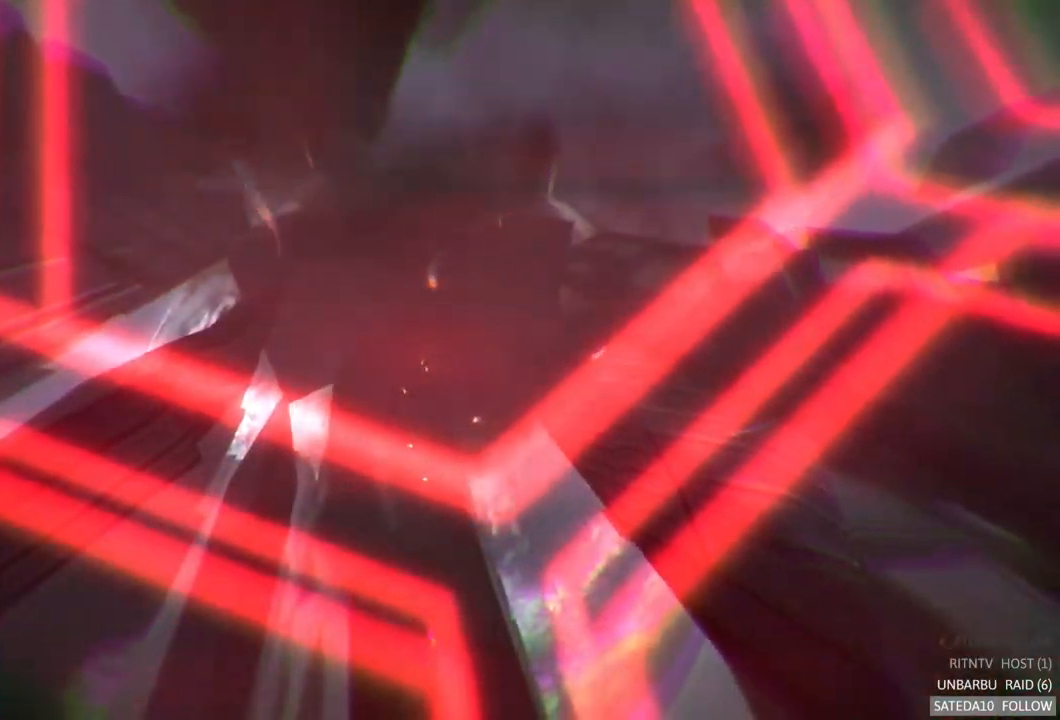
{"buttons": [], "left_stick": "center", "right_stick": "center", "events": []}
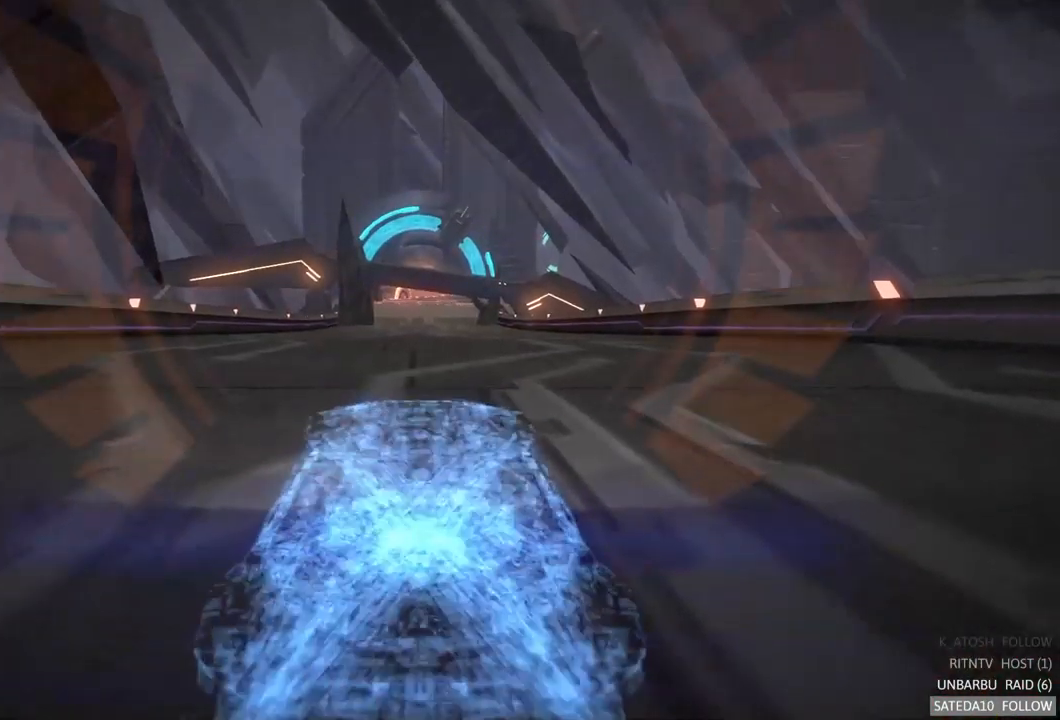
{"buttons": ["R2"], "left_stick": "center", "right_stick": "center", "events": [[150, "R2", "down"]]}
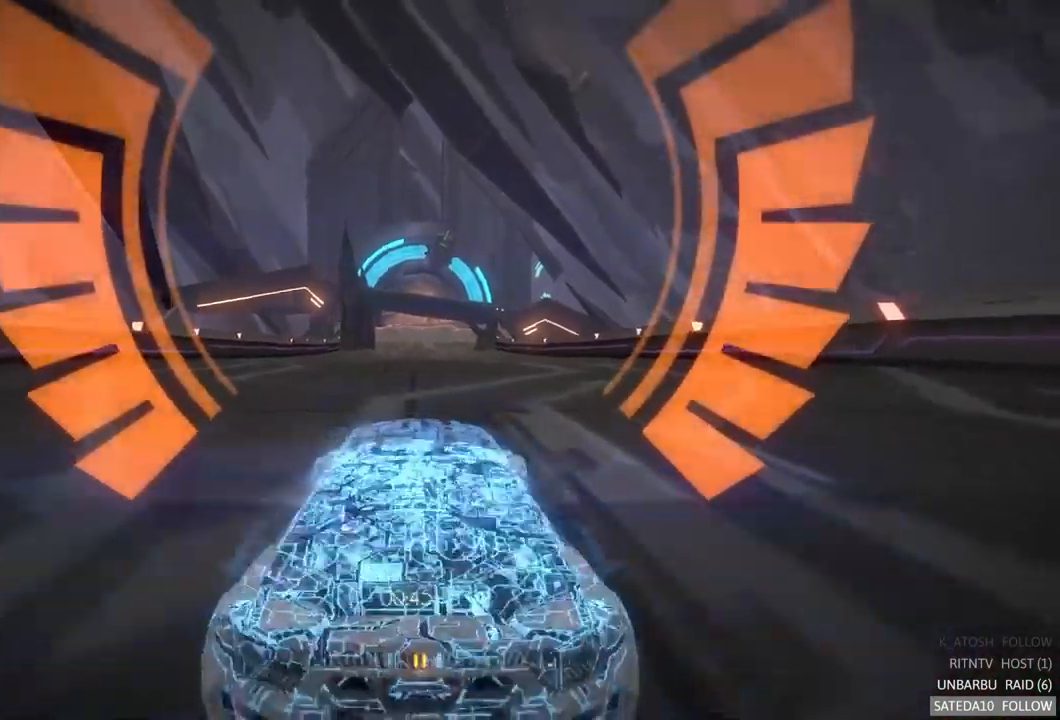
{"buttons": ["R2"], "left_stick": "center", "right_stick": "center", "events": []}